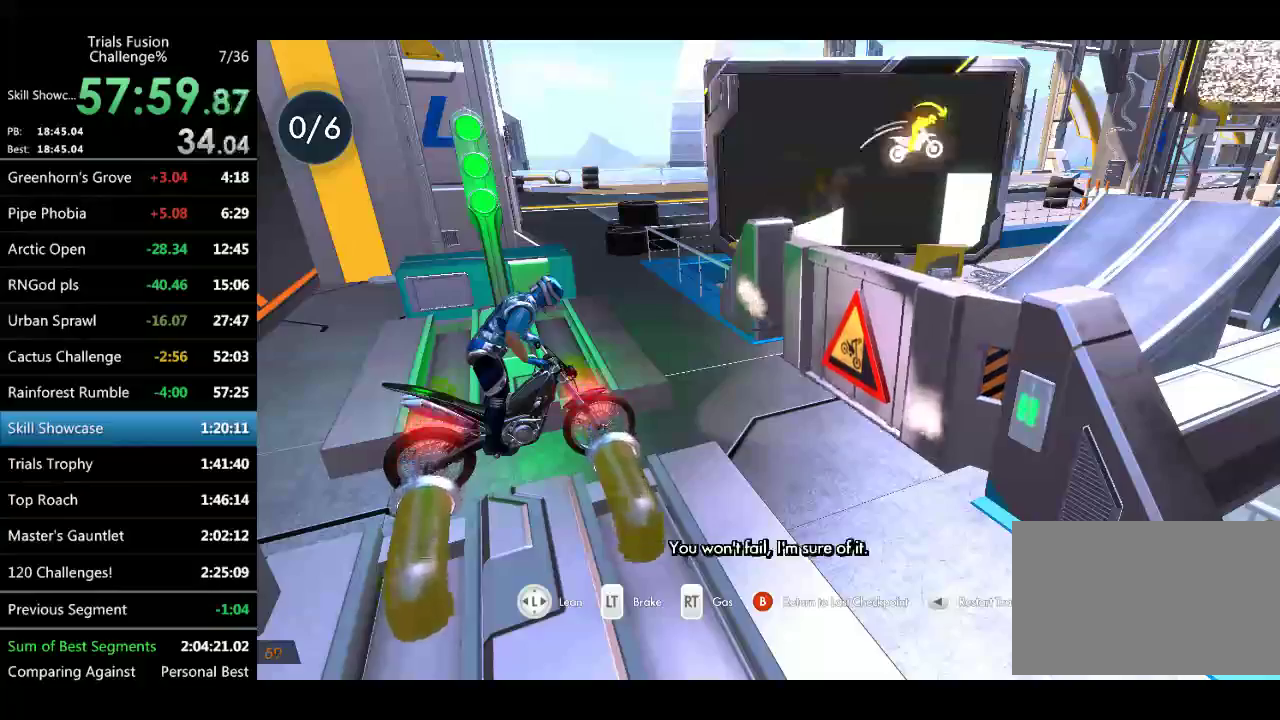
Gameplay with a controller (Xbox layout); each line is a JSON object with the inputs held at the frame after it. "events" lists button and stick changes between this image and that frame as [ms after this image, input, new state], when the widget could be followed in between. Not read: L1 L3 R1 R3 TOUCHPAD.
{"buttons": ["R2"], "left_stick": "center", "events": [[457, "R2", "down"]]}
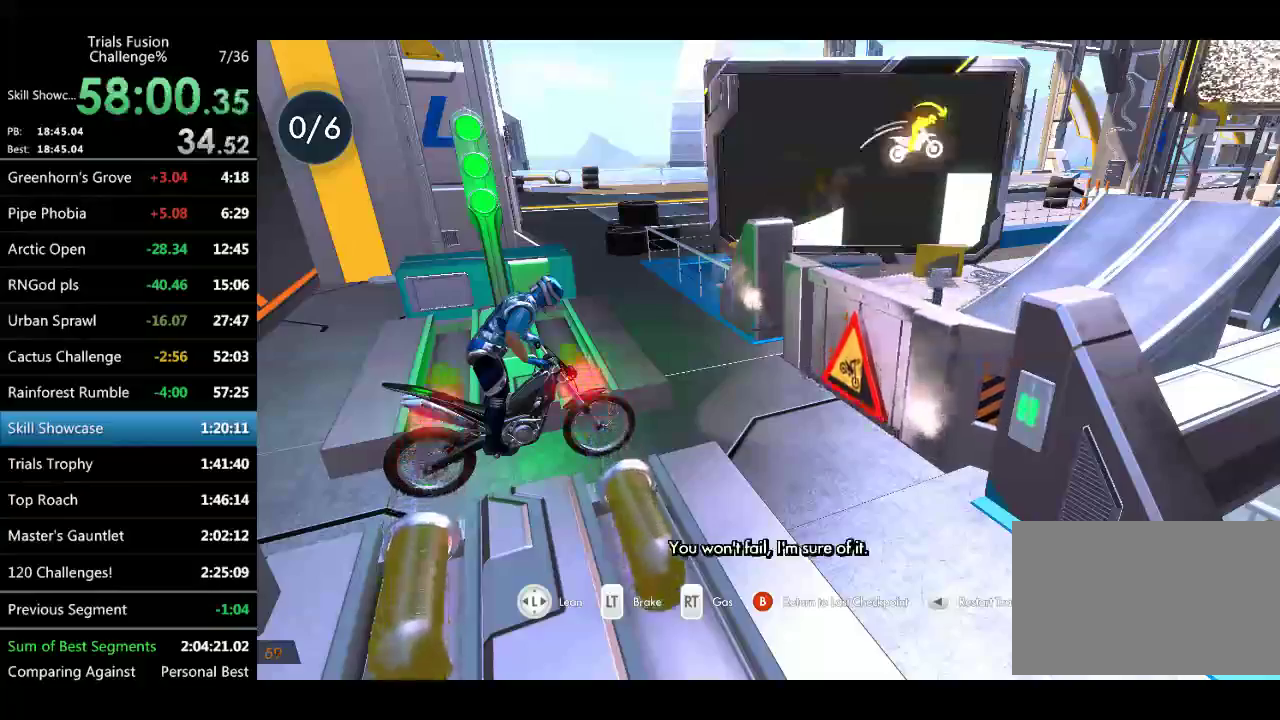
{"buttons": ["R2"], "left_stick": "center"}
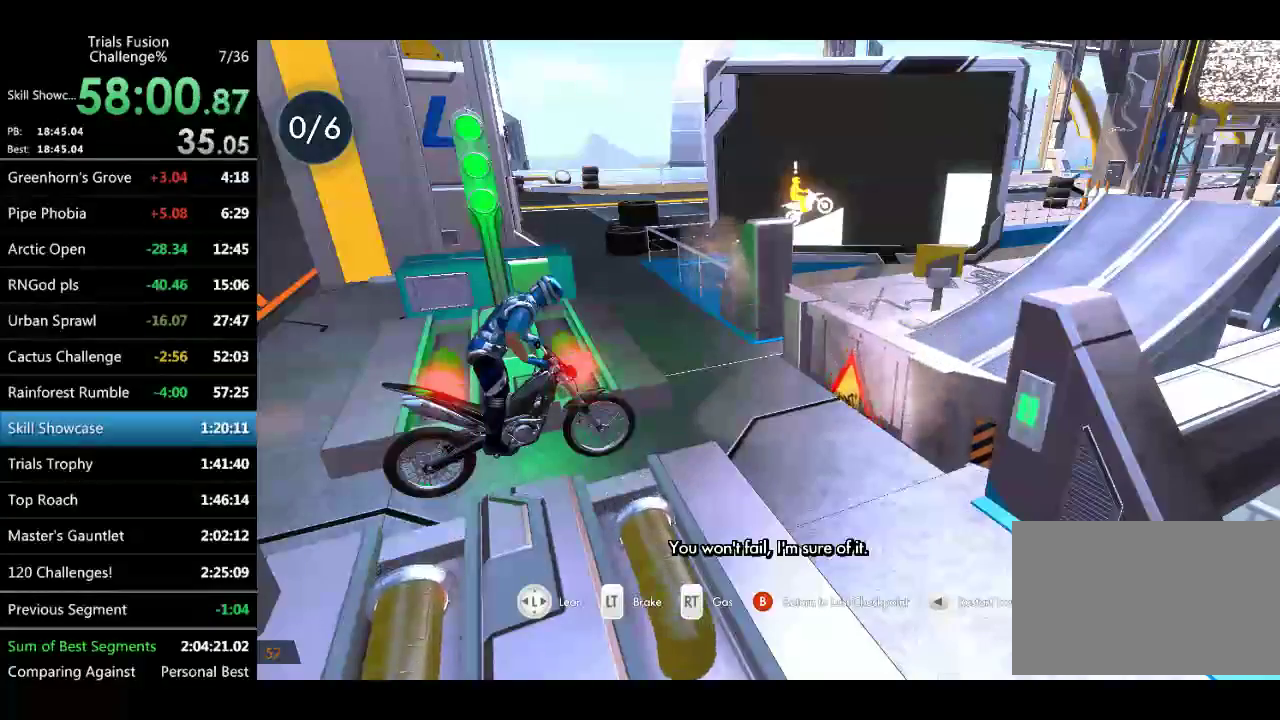
{"buttons": ["R2"], "left_stick": "right", "events": [[124, "left_stick", "right"], [291, "R2", "up"], [457, "R2", "down"]]}
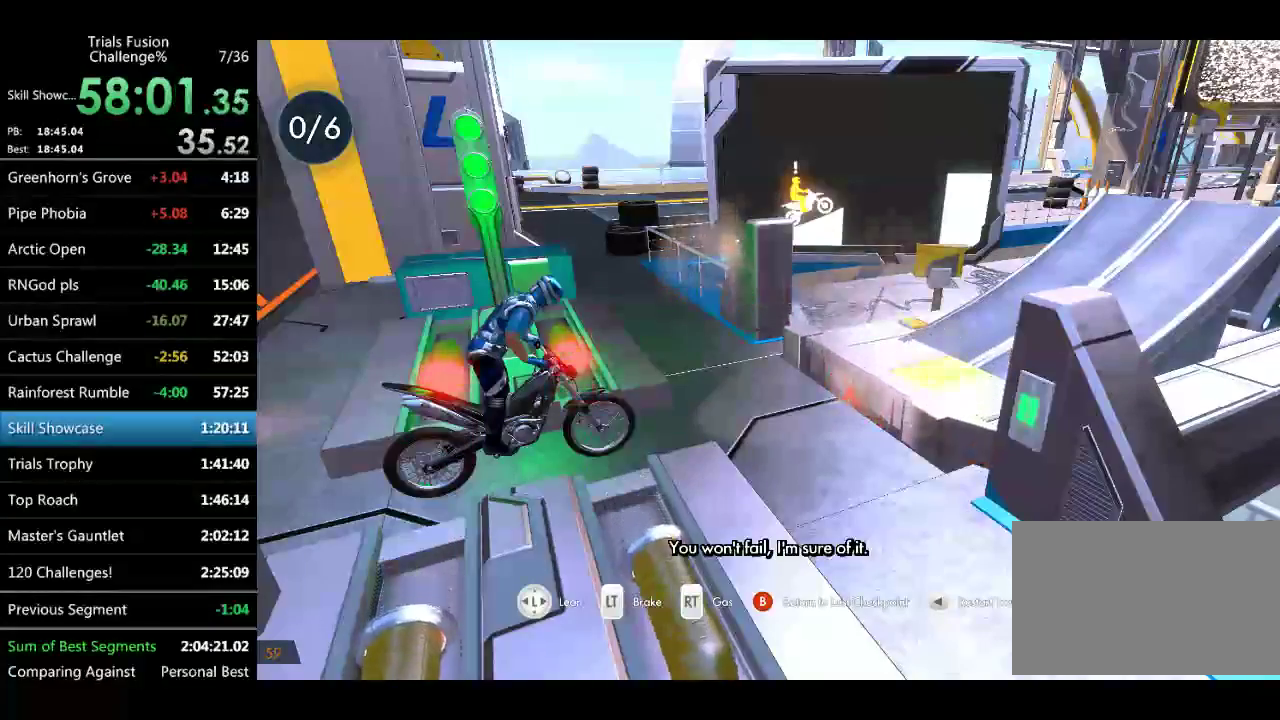
{"buttons": ["R2"], "left_stick": "center", "events": [[416, "left_stick", "center"]]}
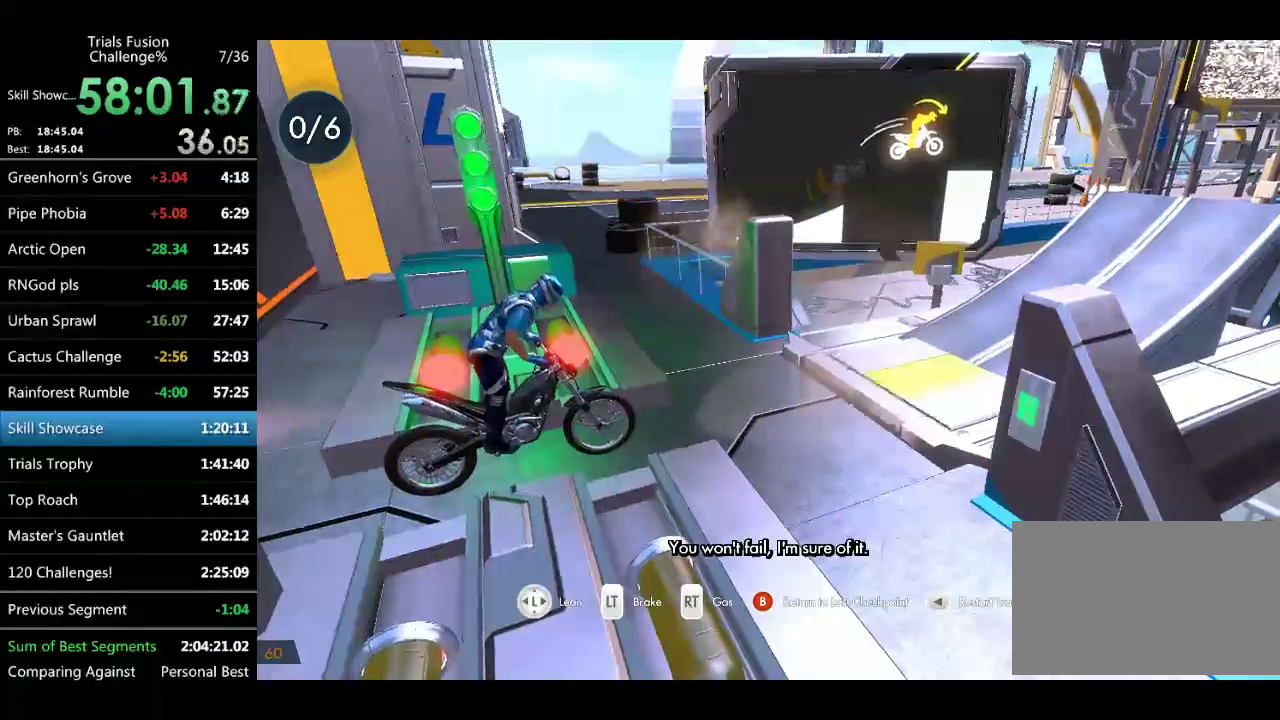
{"buttons": ["R2"], "left_stick": "left"}
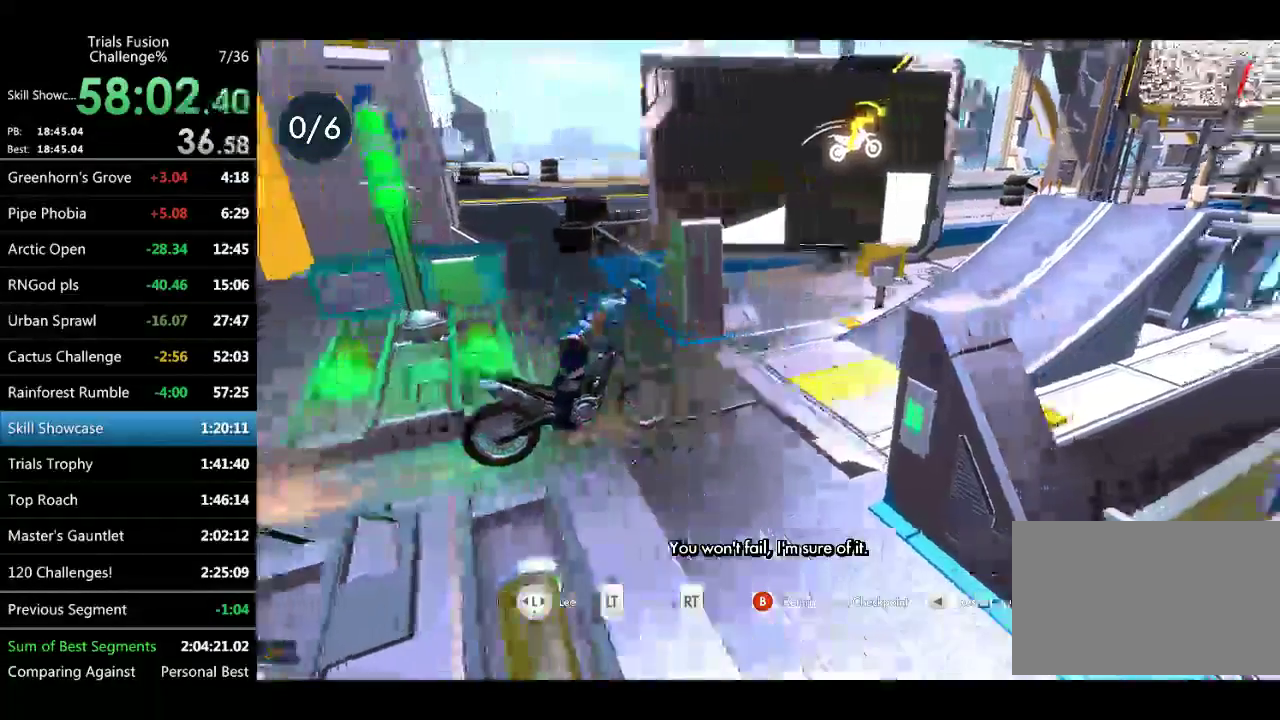
{"buttons": ["R2"], "left_stick": "left"}
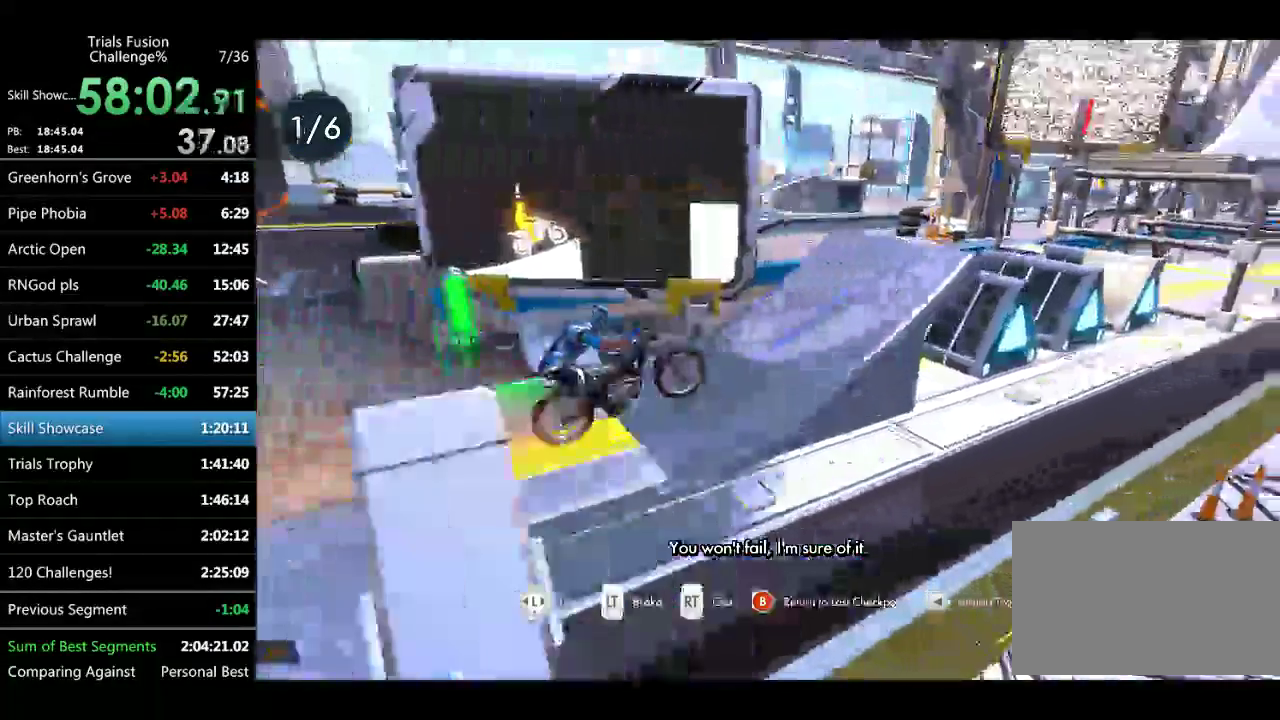
{"buttons": ["R2"], "left_stick": "right"}
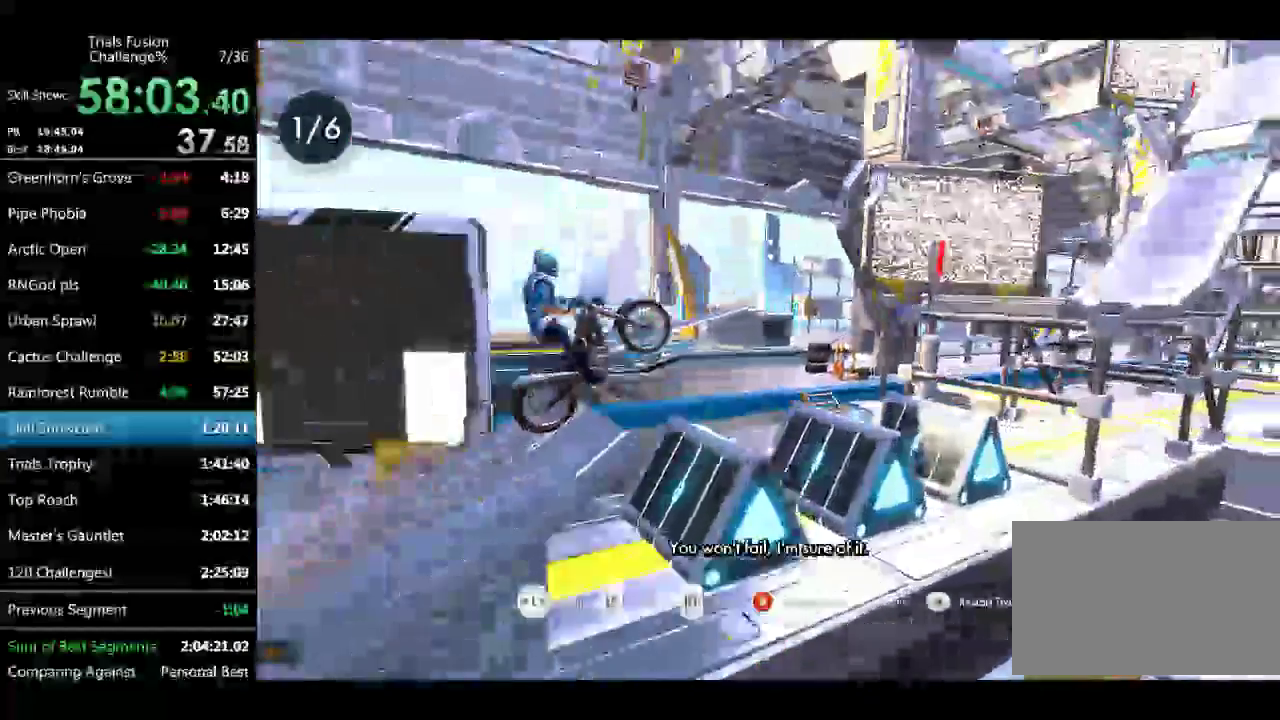
{"buttons": [], "left_stick": "center"}
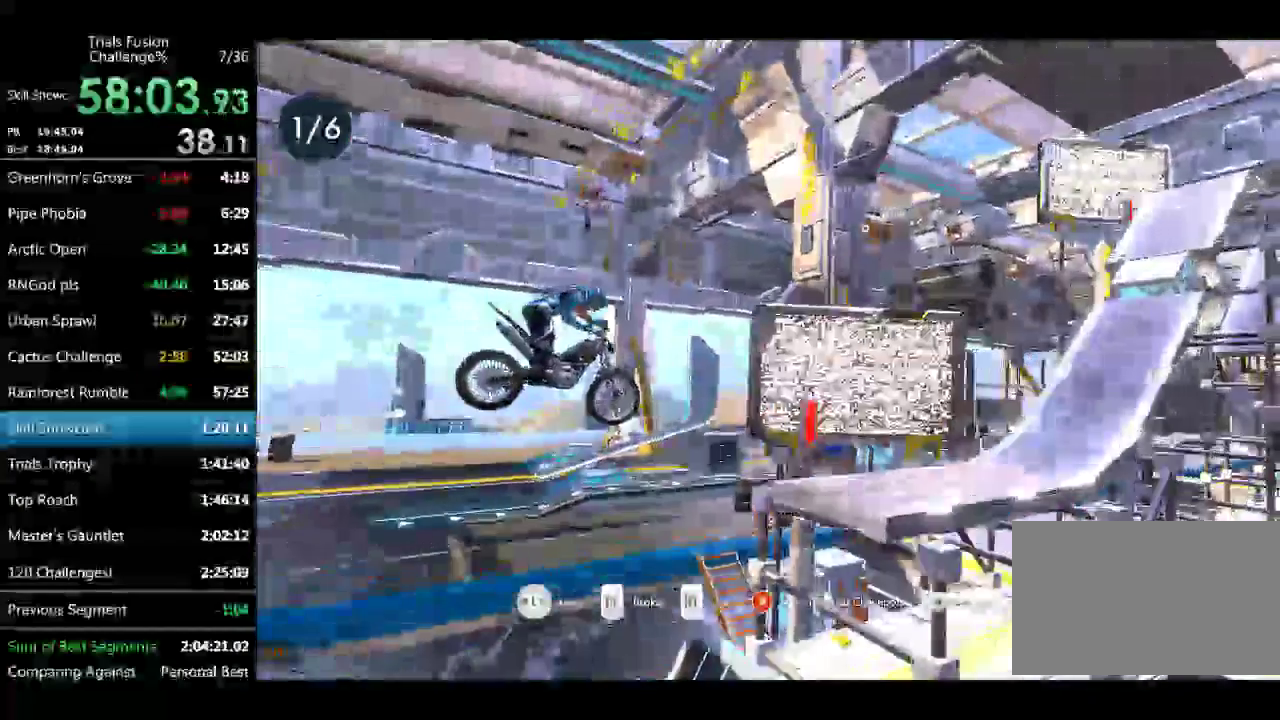
{"buttons": ["R2"], "left_stick": "center"}
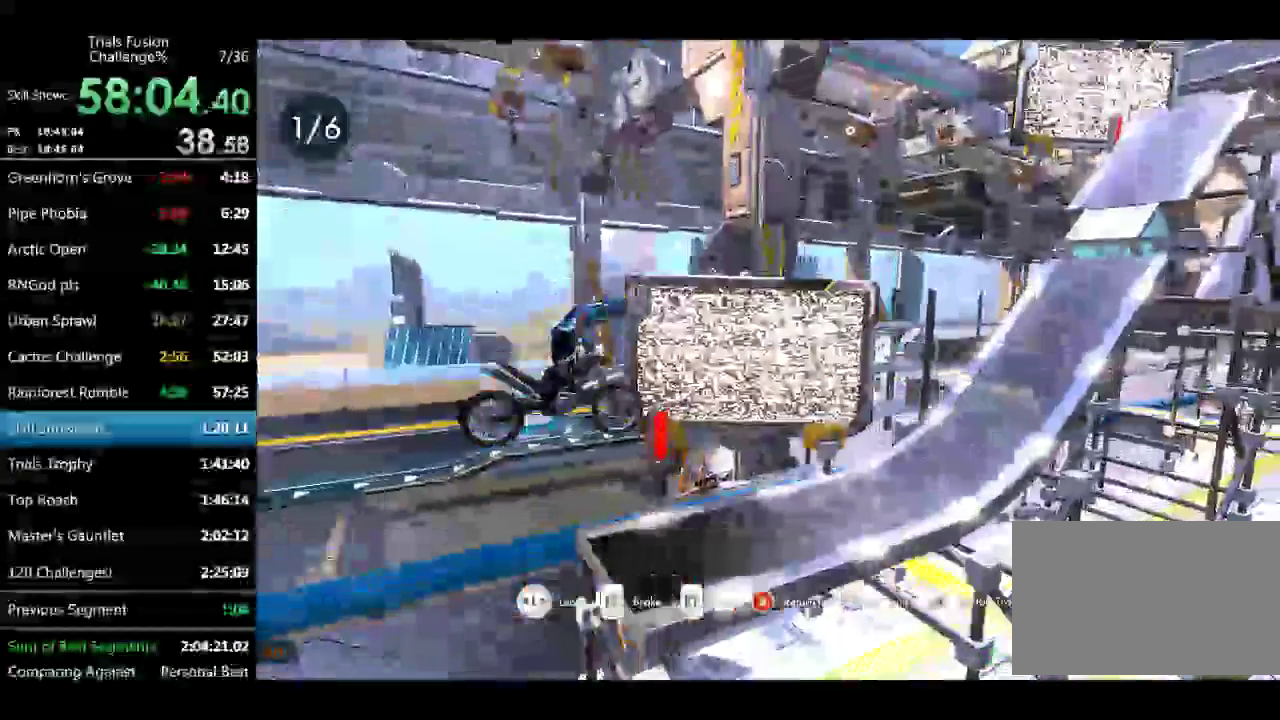
{"buttons": ["R2"], "left_stick": "right"}
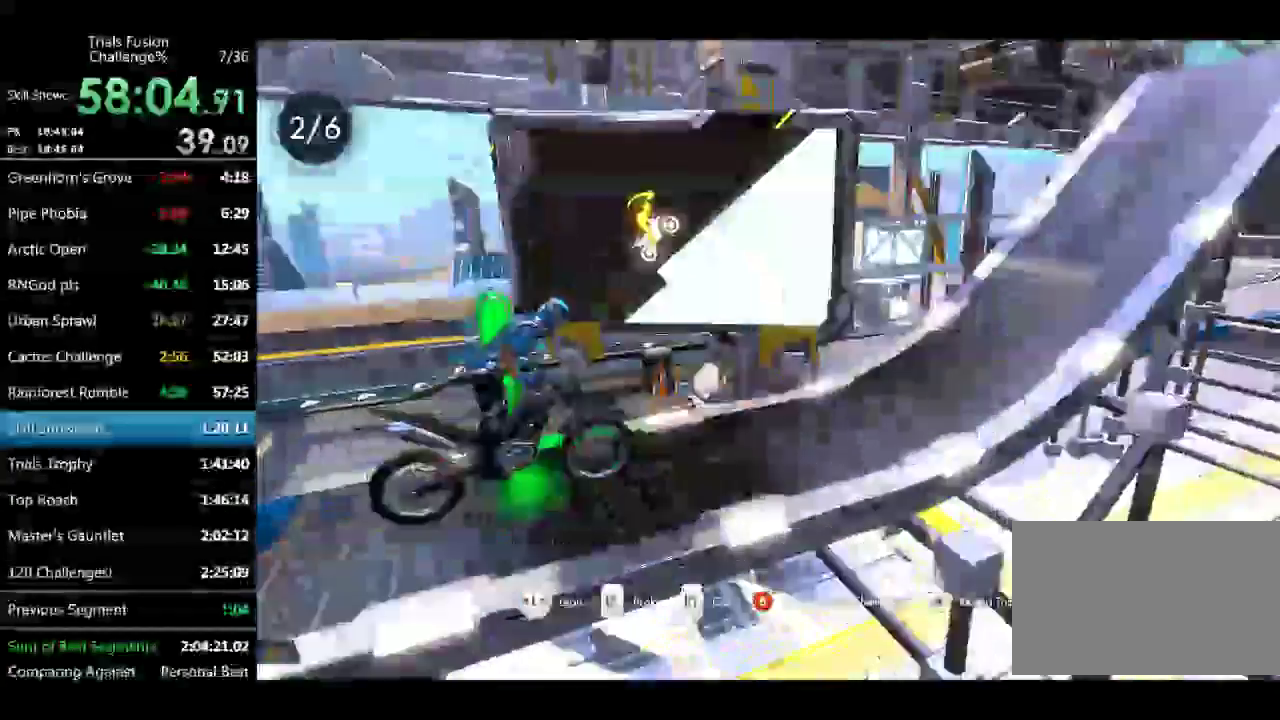
{"buttons": ["R2"], "left_stick": "right"}
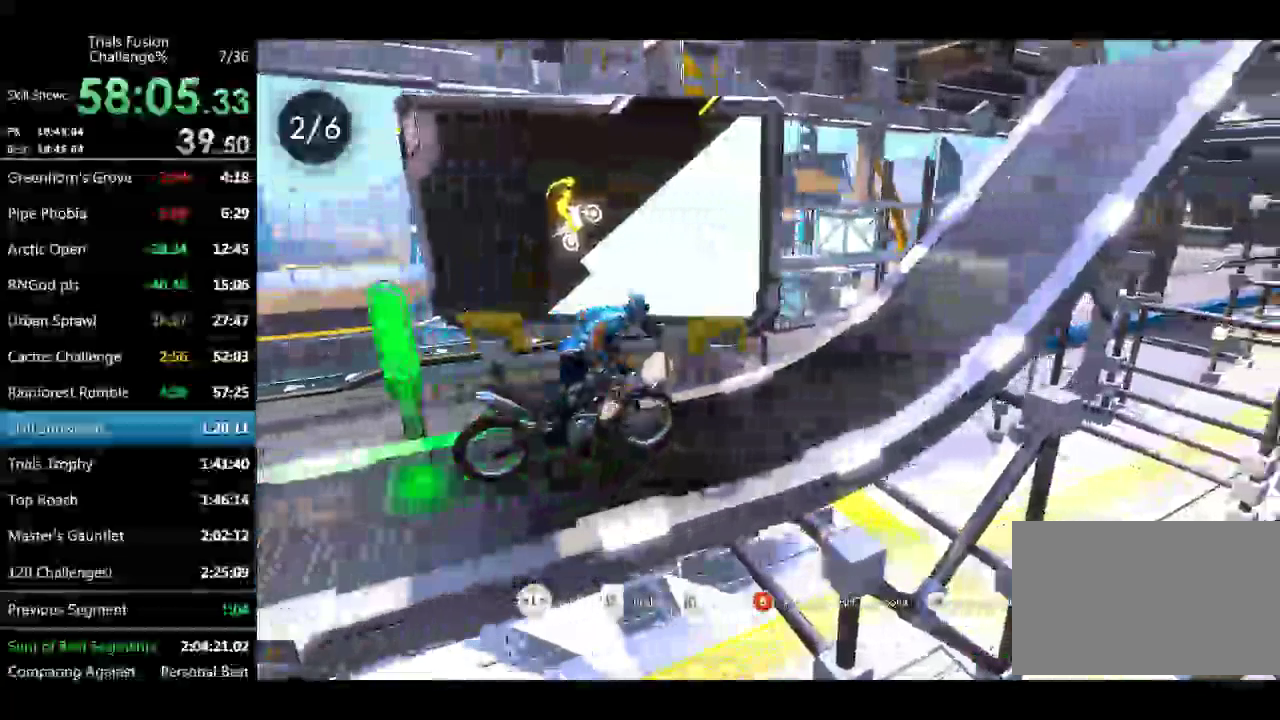
{"buttons": ["R2"], "left_stick": "right"}
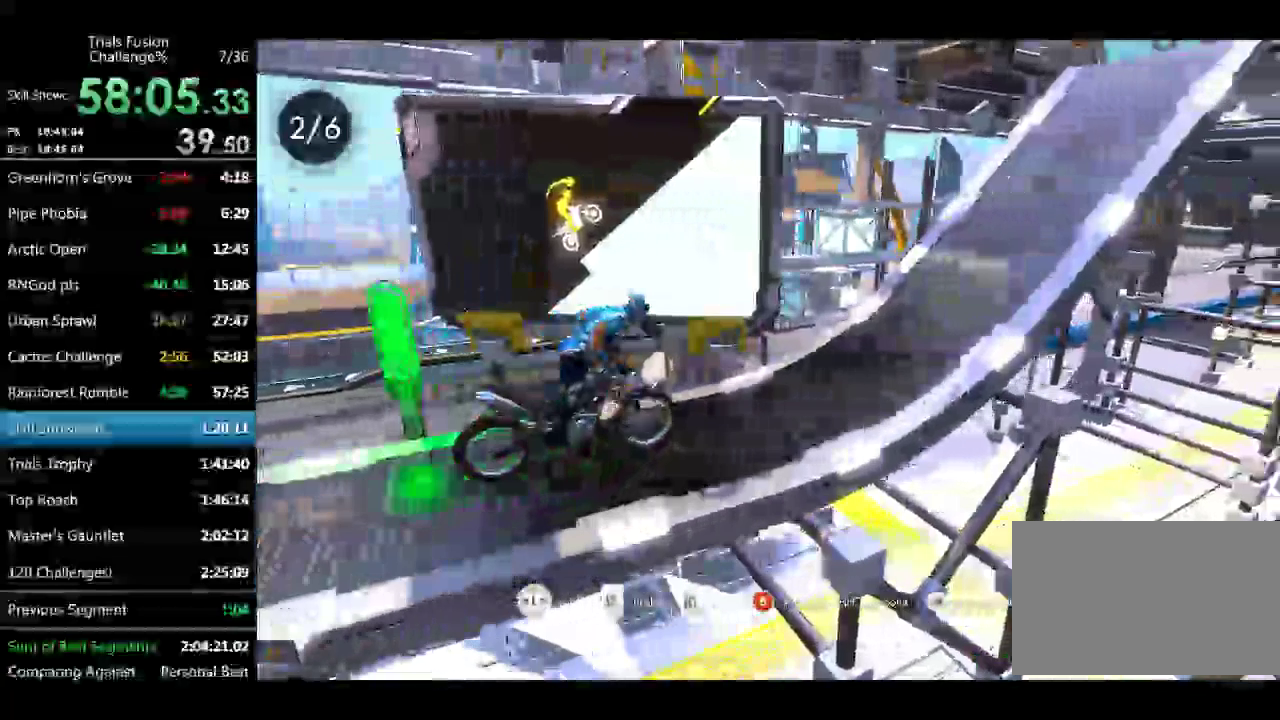
{"buttons": ["R2"], "left_stick": "right"}
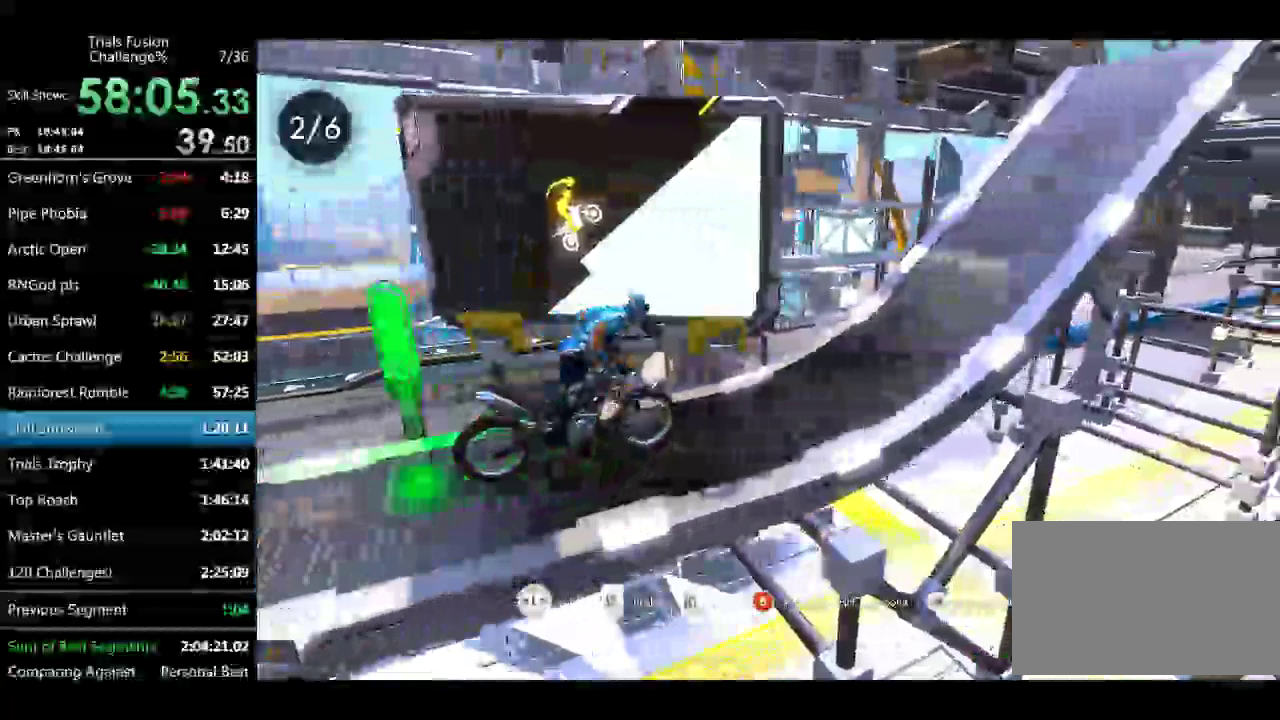
{"buttons": ["R2"], "left_stick": "right"}
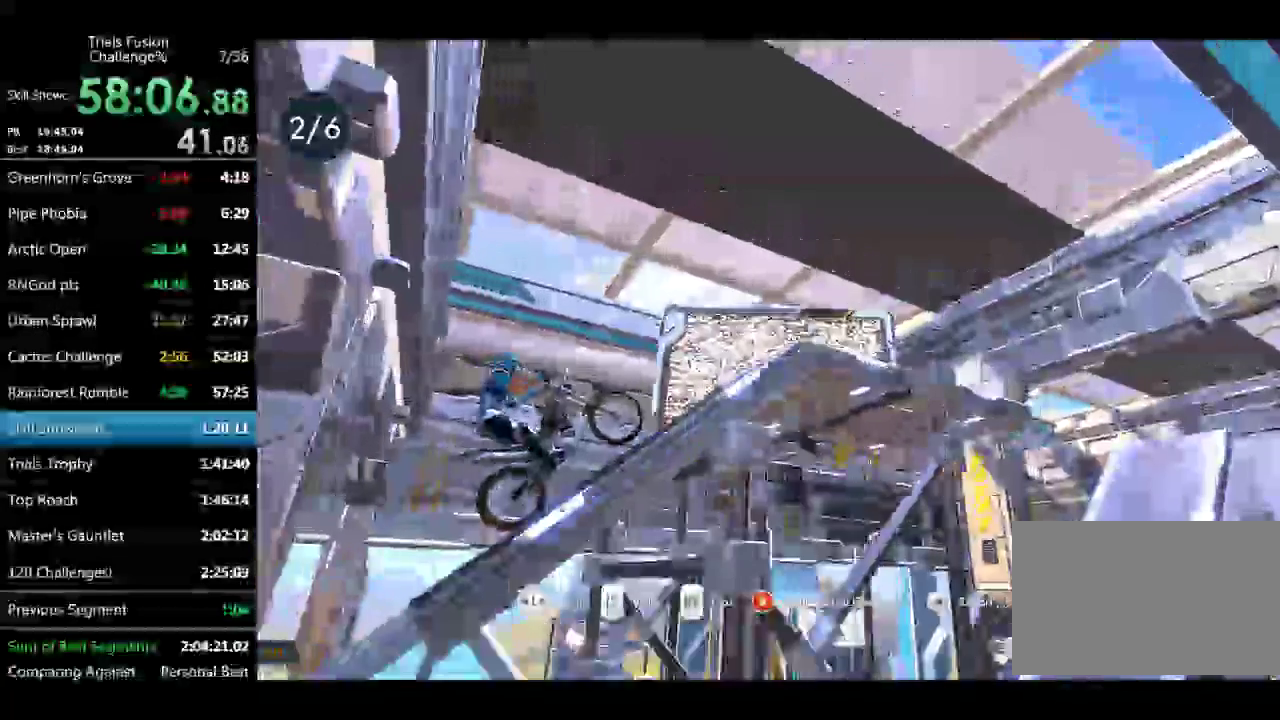
{"buttons": [], "left_stick": "left", "events": [[84, "left_stick", "center"], [125, "R2", "up"], [416, "left_stick", "left"]]}
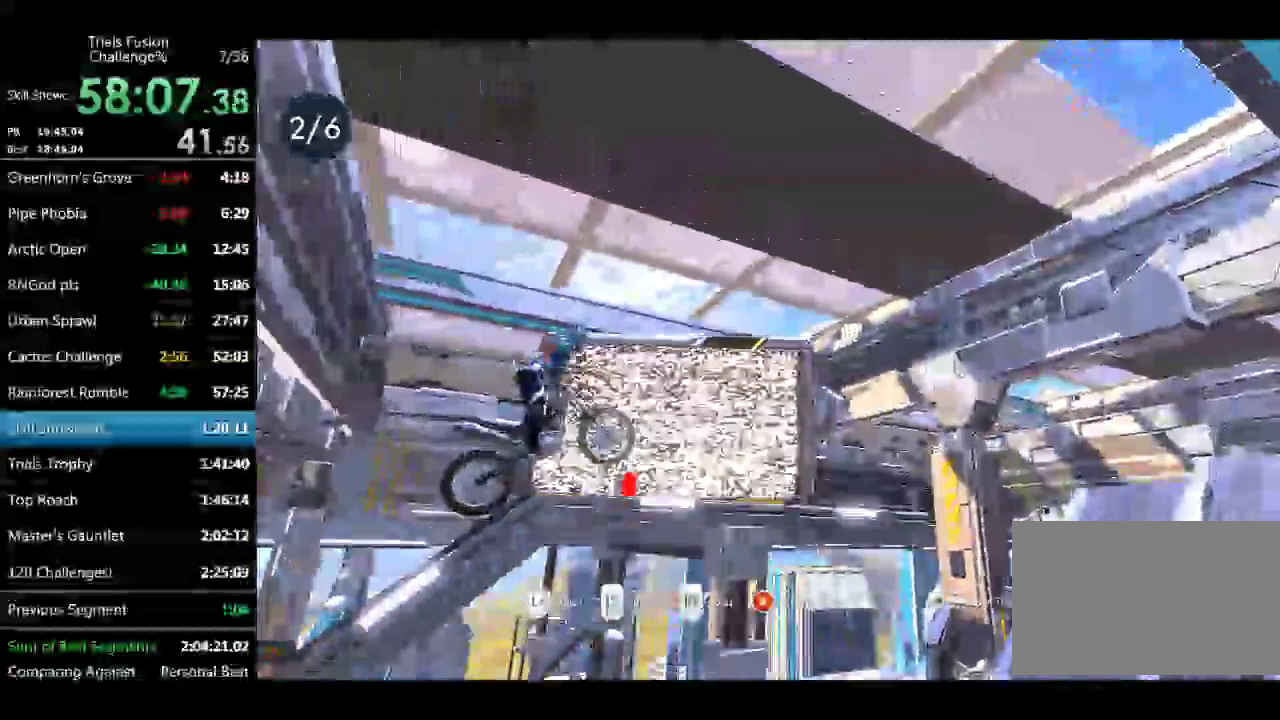
{"buttons": [], "left_stick": "center", "events": [[291, "left_stick", "center"]]}
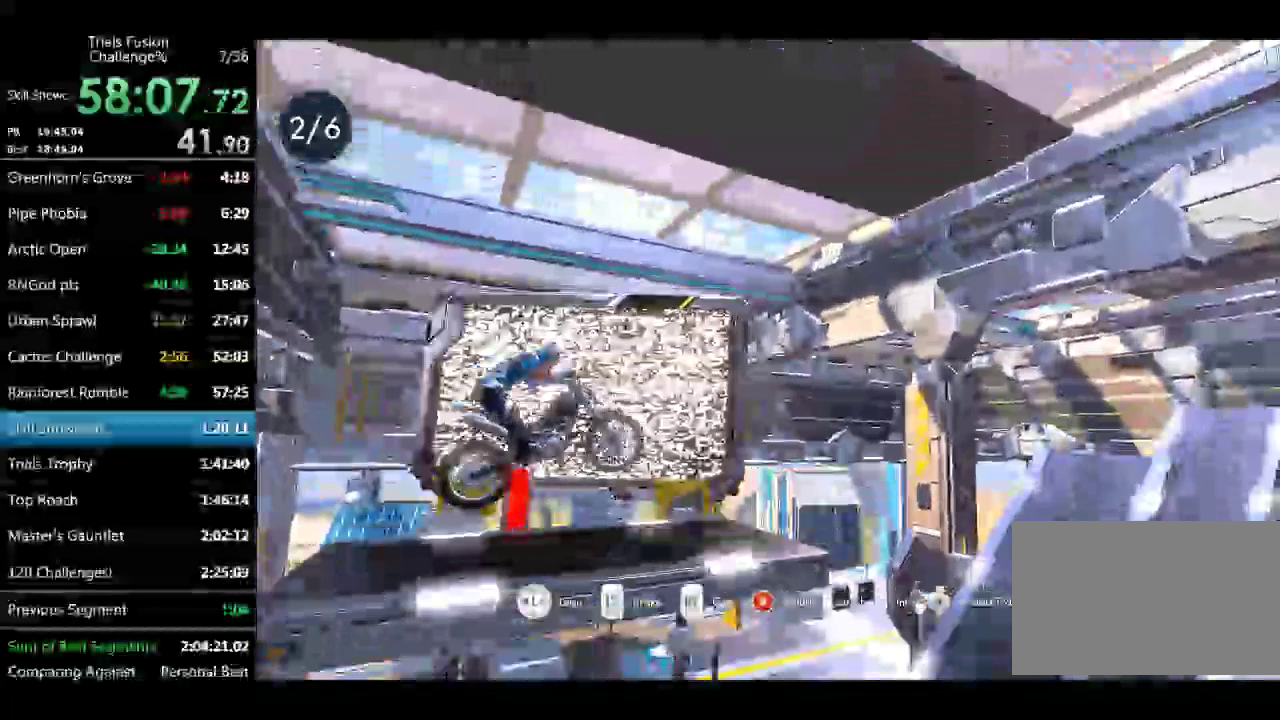
{"buttons": [], "left_stick": "center"}
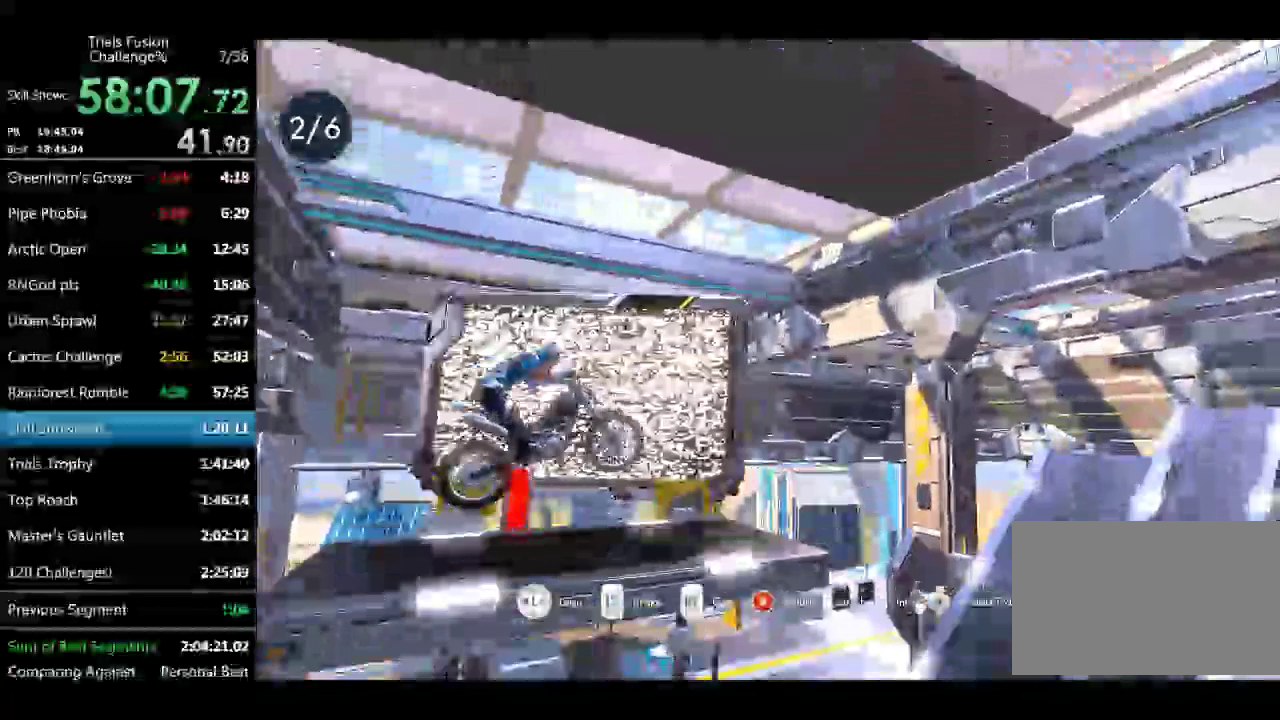
{"buttons": [], "left_stick": "center"}